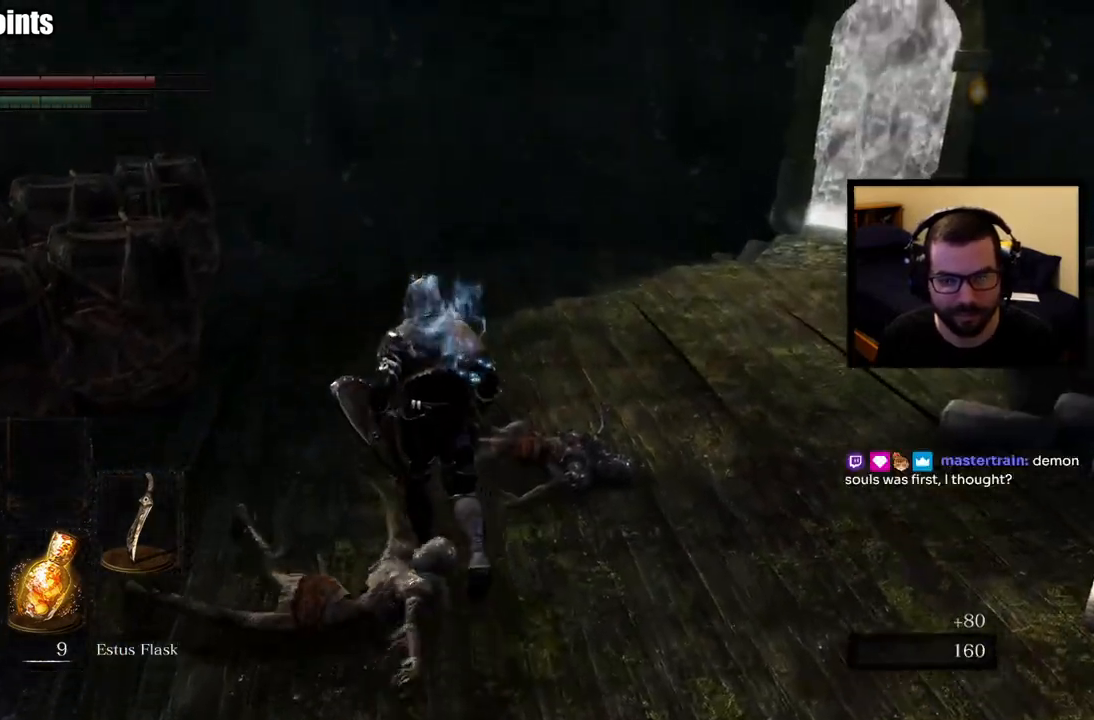
Gameplay with a controller (PlayStation layout); each line is a JSON object with the inputs held at the frame after it. "events" lists button and stick changes between this image and that frame as [ms after this image, input, new state], when the widget could be followed in between.
{"buttons": [], "left_stick": "center", "right_stick": "right", "events": [[50, "left_stick", "center"], [217, "right_stick", "center"], [300, "right_stick", "right"]]}
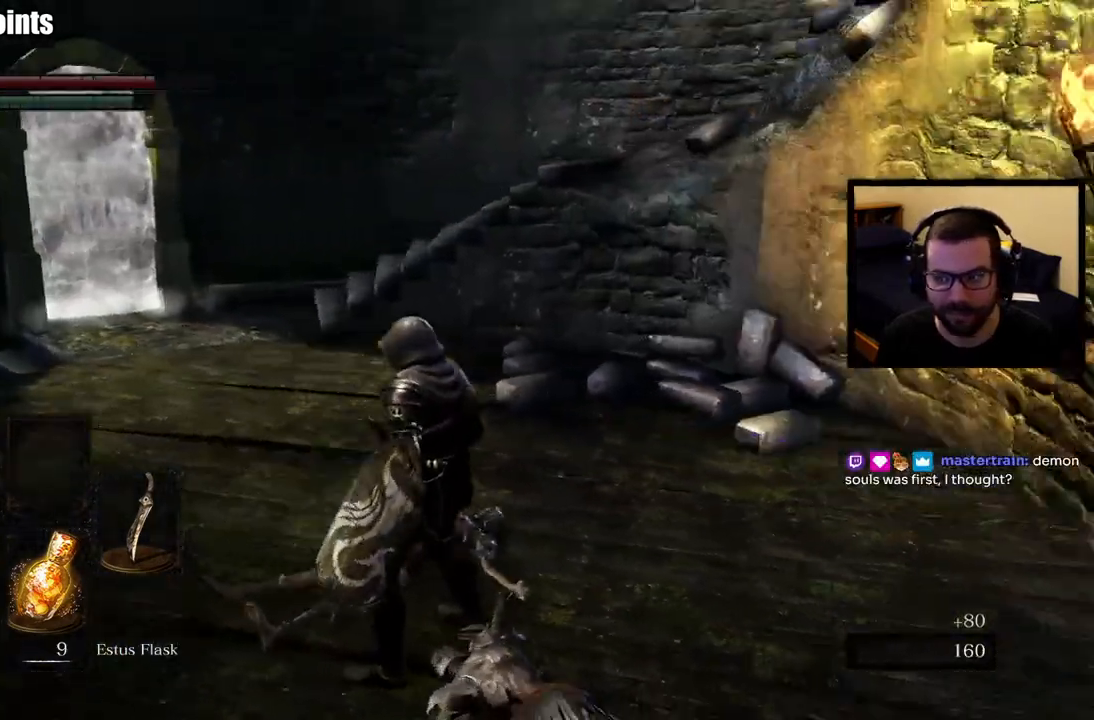
{"buttons": [], "left_stick": "center", "right_stick": "center", "events": [[83, "right_stick", "center"], [267, "right_stick", "right"], [500, "right_stick", "center"]]}
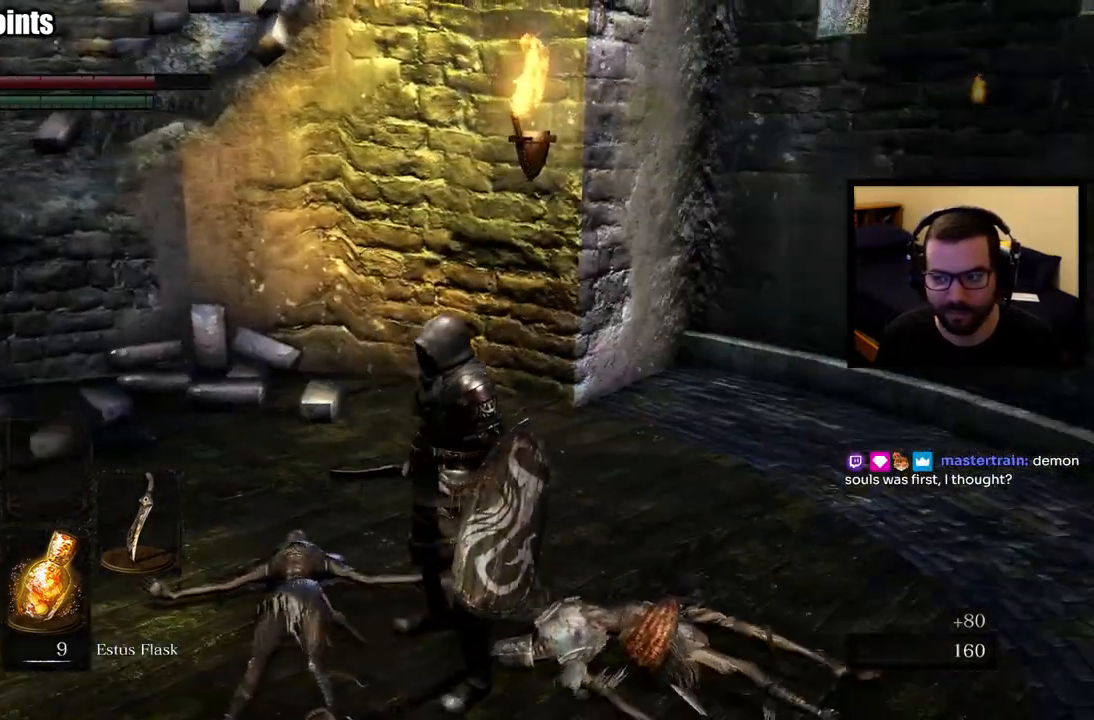
{"buttons": [], "left_stick": "center", "right_stick": "left", "events": [[400, "right_stick", "left"]]}
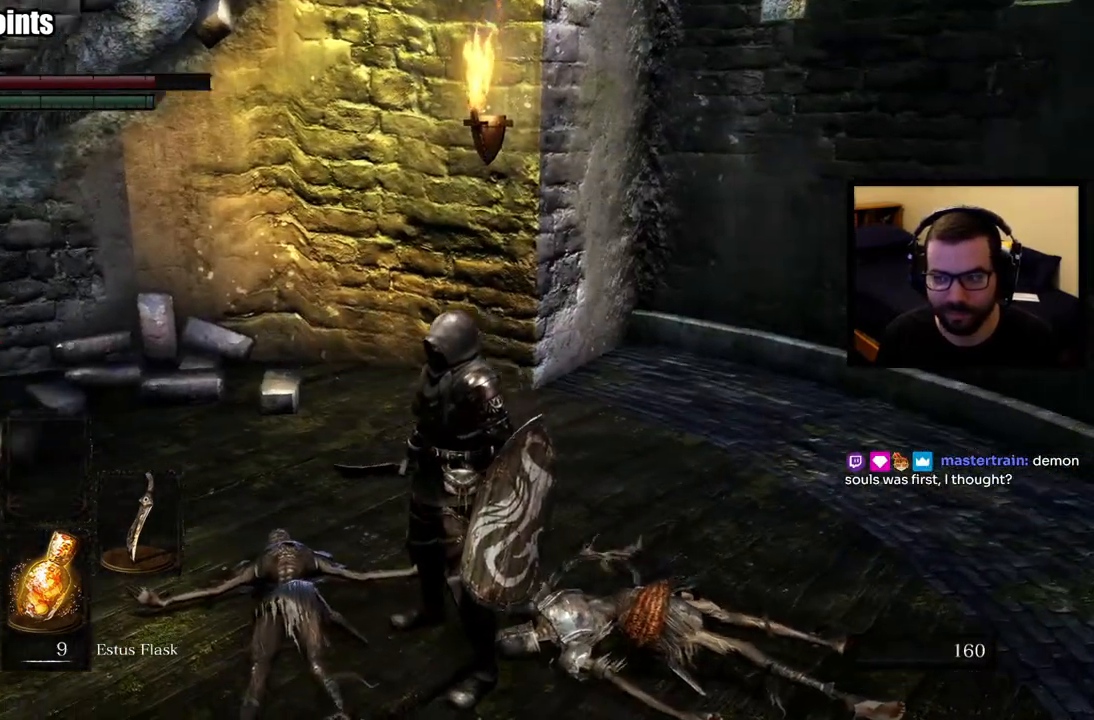
{"buttons": [], "left_stick": "center", "right_stick": "center", "events": [[217, "right_stick", "center"]]}
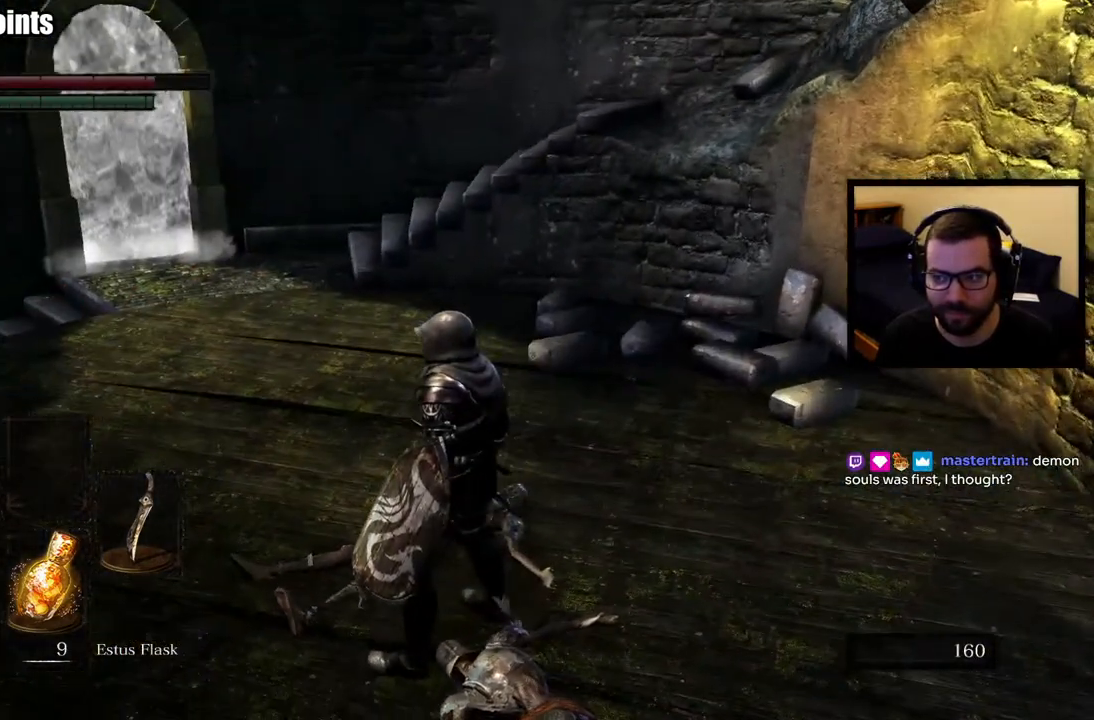
{"buttons": [], "left_stick": "up", "right_stick": "left", "events": [[100, "right_stick", "left"], [267, "left_stick", "up"]]}
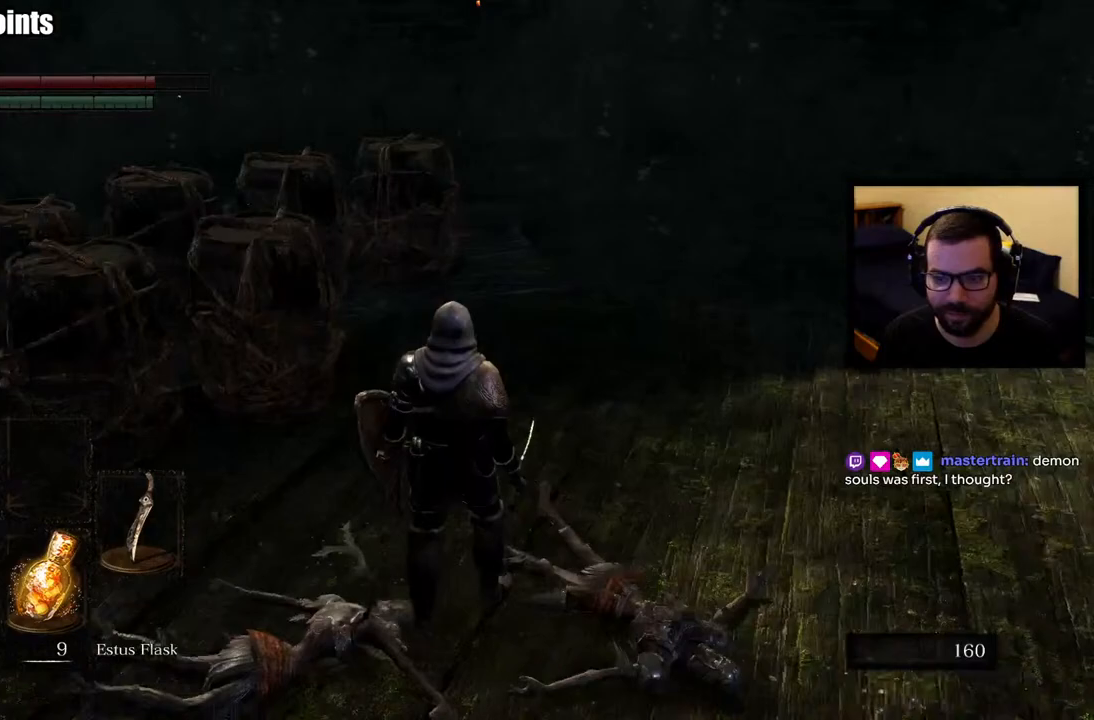
{"buttons": [], "left_stick": "up", "right_stick": "left", "events": []}
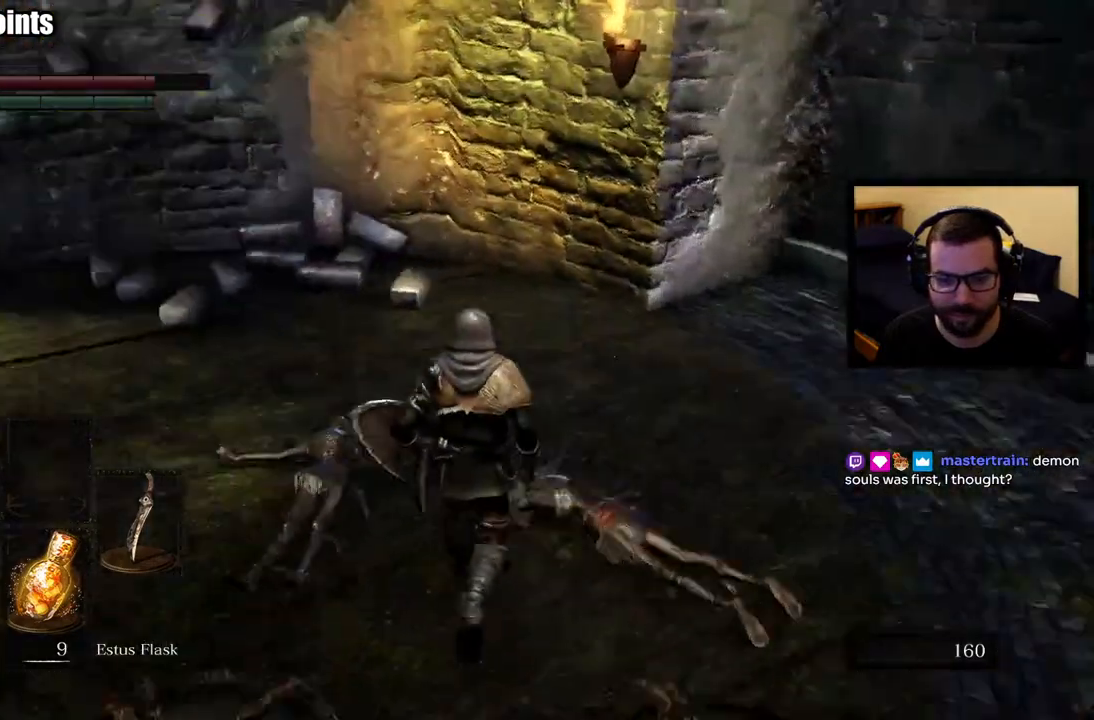
{"buttons": [], "left_stick": "center", "right_stick": "center", "events": [[150, "right_stick", "center"], [233, "left_stick", "center"]]}
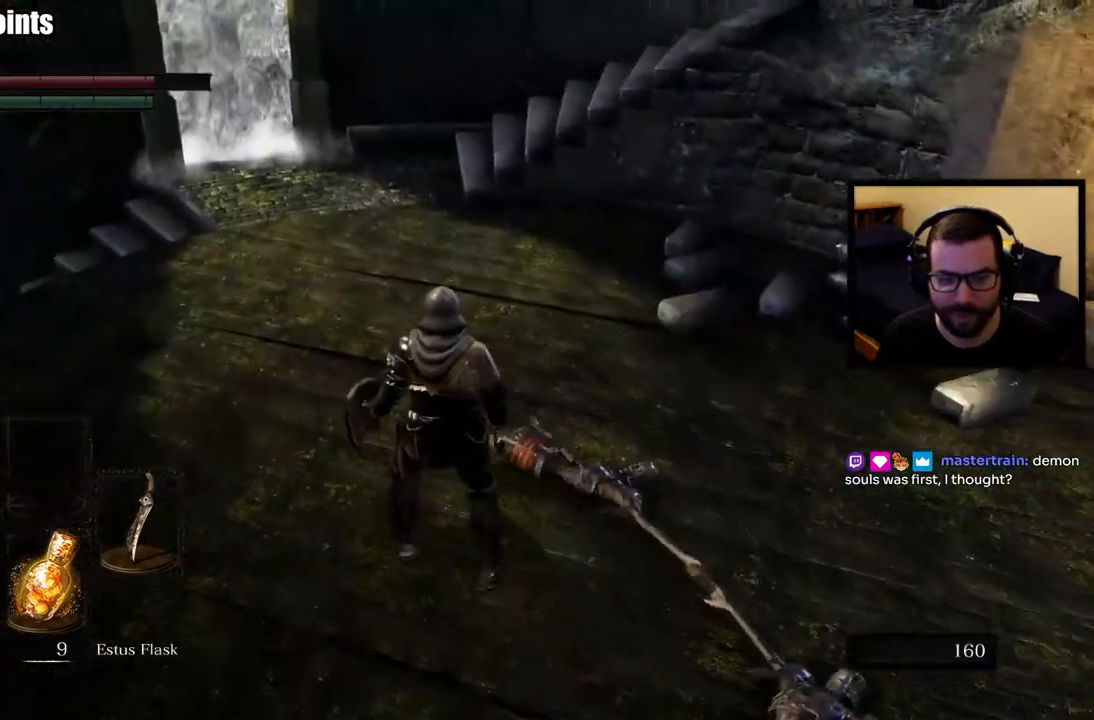
{"buttons": ["CIRCLE"], "left_stick": "up", "right_stick": "center", "events": [[17, "left_stick", "up"], [67, "right_stick", "up-left"], [217, "CIRCLE", "down"], [300, "right_stick", "center"]]}
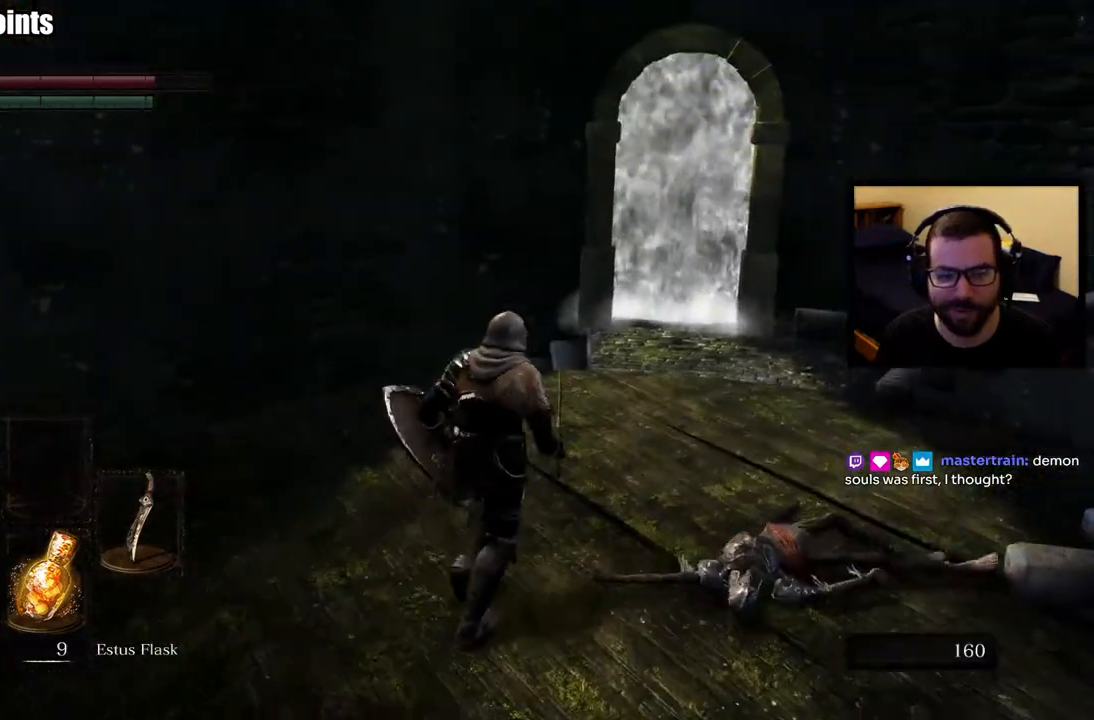
{"buttons": ["CIRCLE"], "left_stick": "up", "right_stick": "center", "events": []}
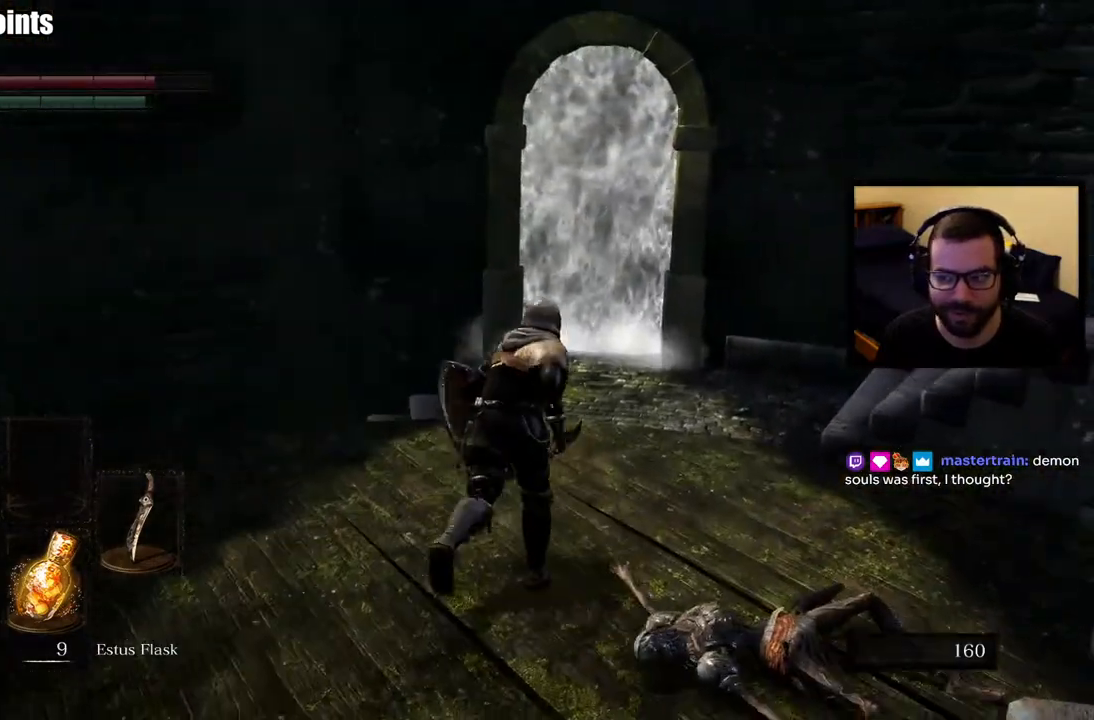
{"buttons": [], "left_stick": "up", "right_stick": "center", "events": [[217, "CIRCLE", "up"]]}
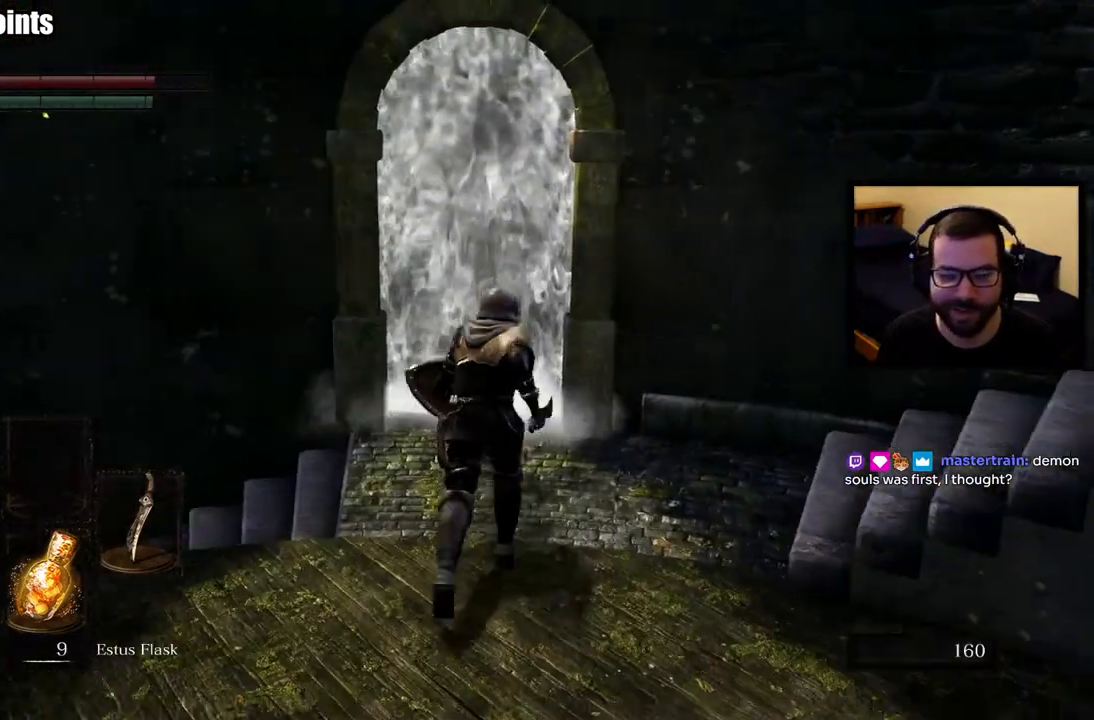
{"buttons": [], "left_stick": "up", "right_stick": "center", "events": []}
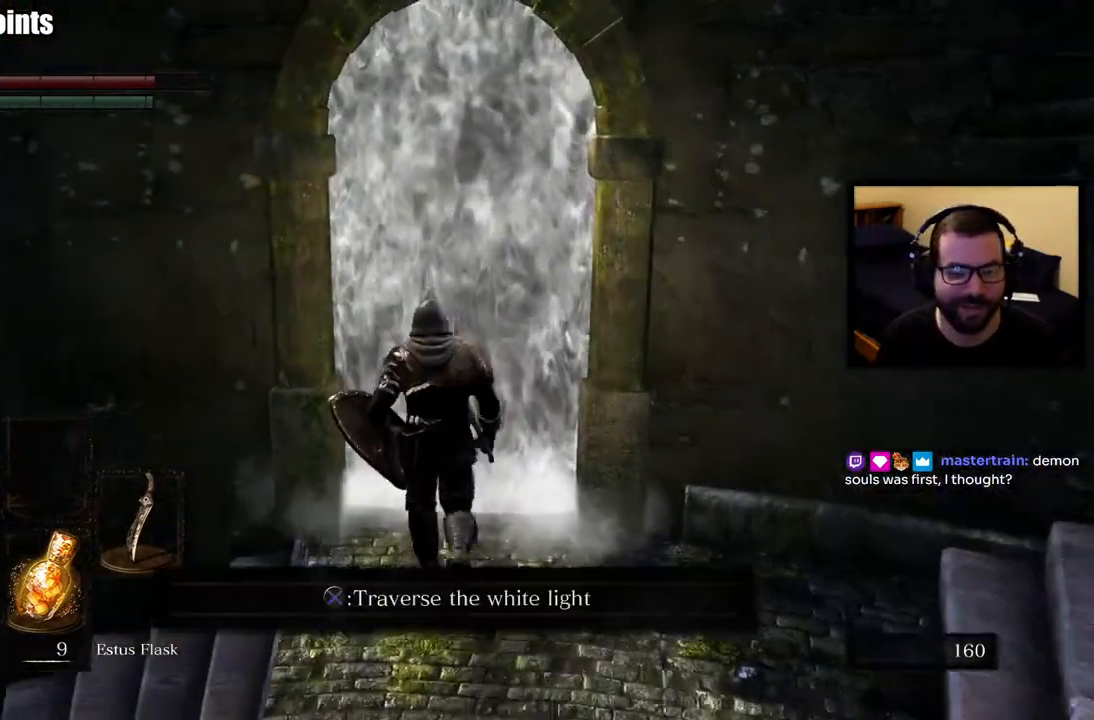
{"buttons": ["CROSS"], "left_stick": "center", "right_stick": "center", "events": [[133, "left_stick", "center"], [367, "CROSS", "down"]]}
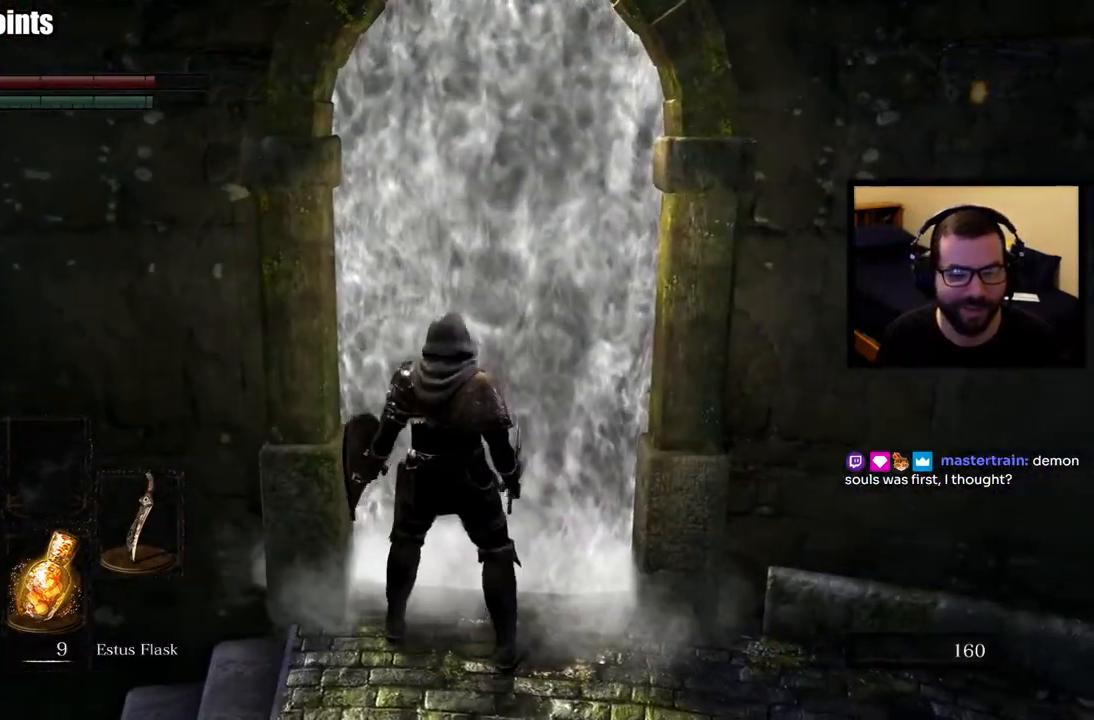
{"buttons": [], "left_stick": "up", "right_stick": "center", "events": [[100, "CROSS", "up"], [250, "left_stick", "up"]]}
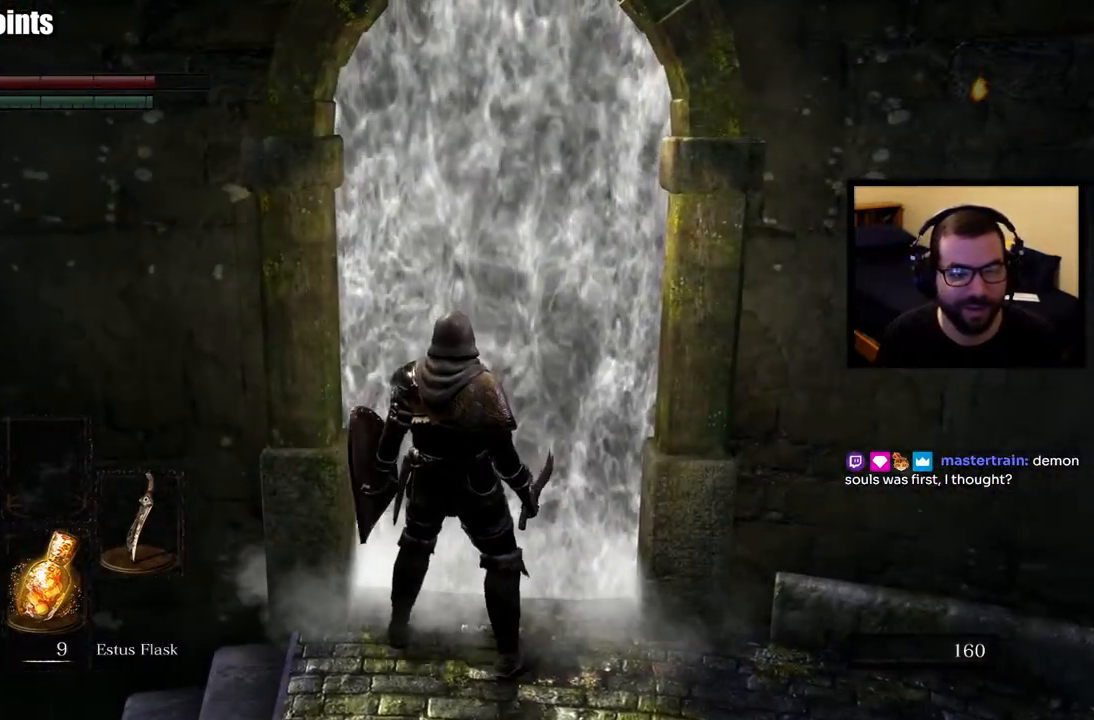
{"buttons": [], "left_stick": "up", "right_stick": "center", "events": []}
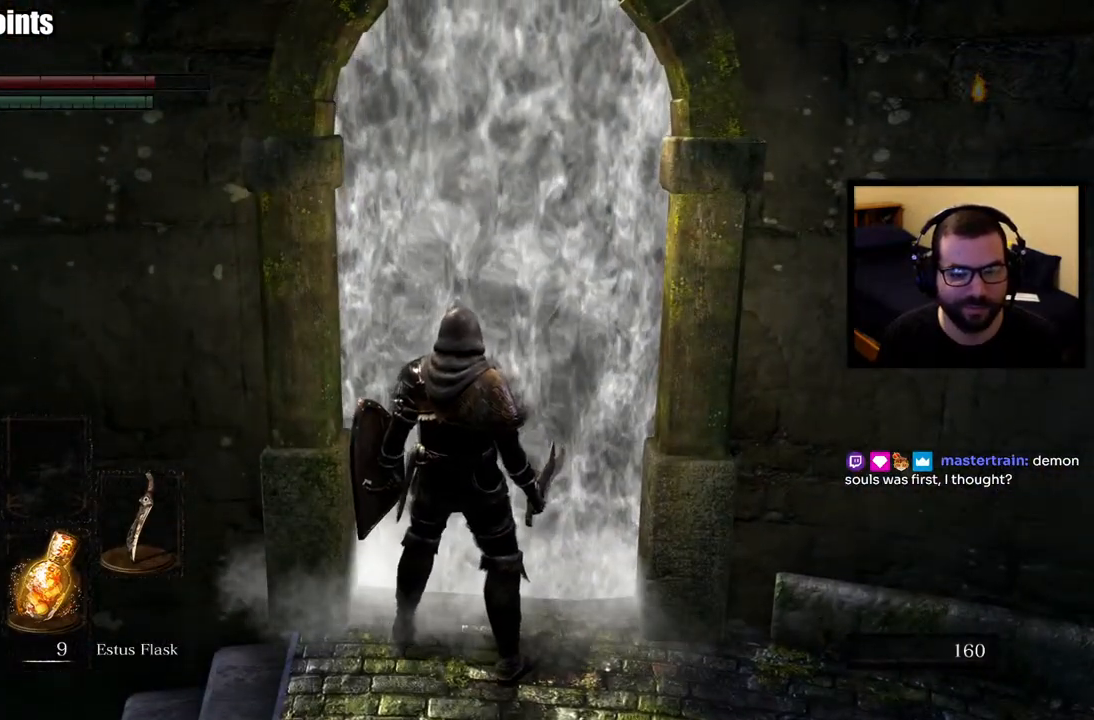
{"buttons": [], "left_stick": "up", "right_stick": "center", "events": []}
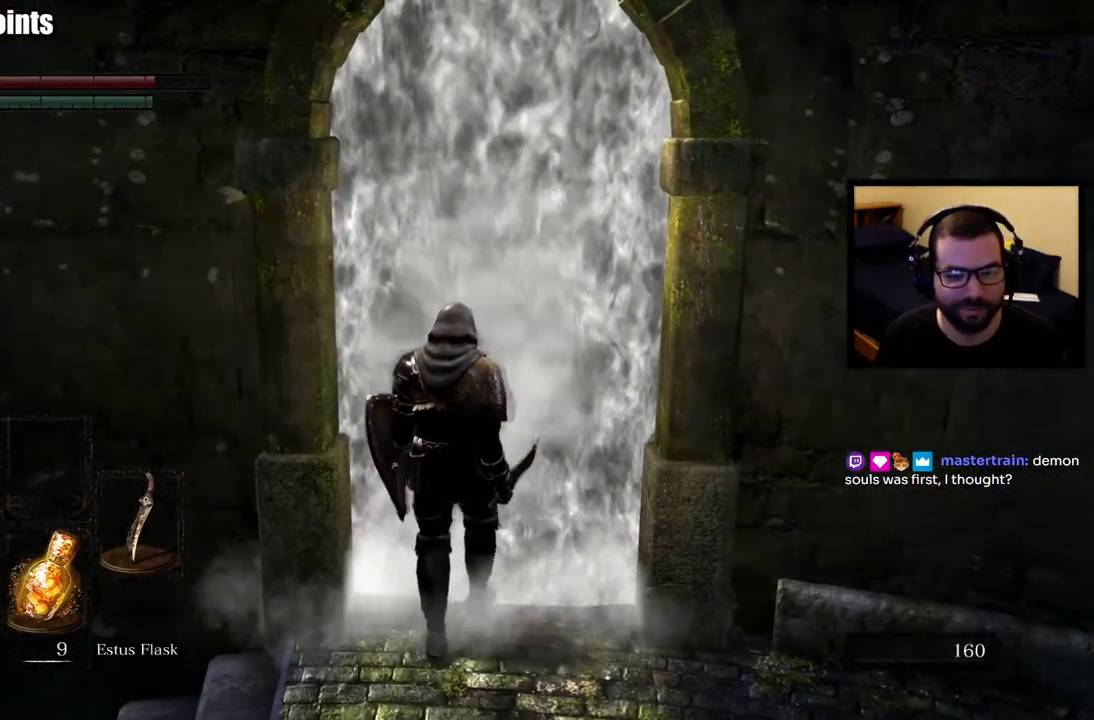
{"buttons": [], "left_stick": "up", "right_stick": "center", "events": []}
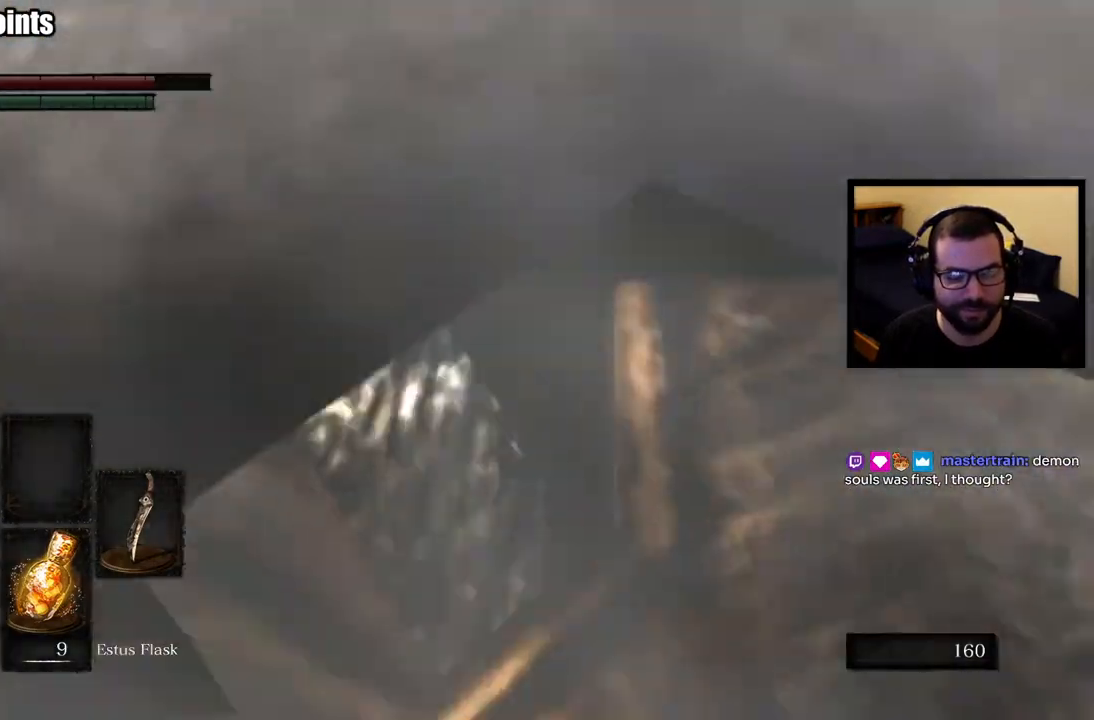
{"buttons": [], "left_stick": "up", "right_stick": "center", "events": []}
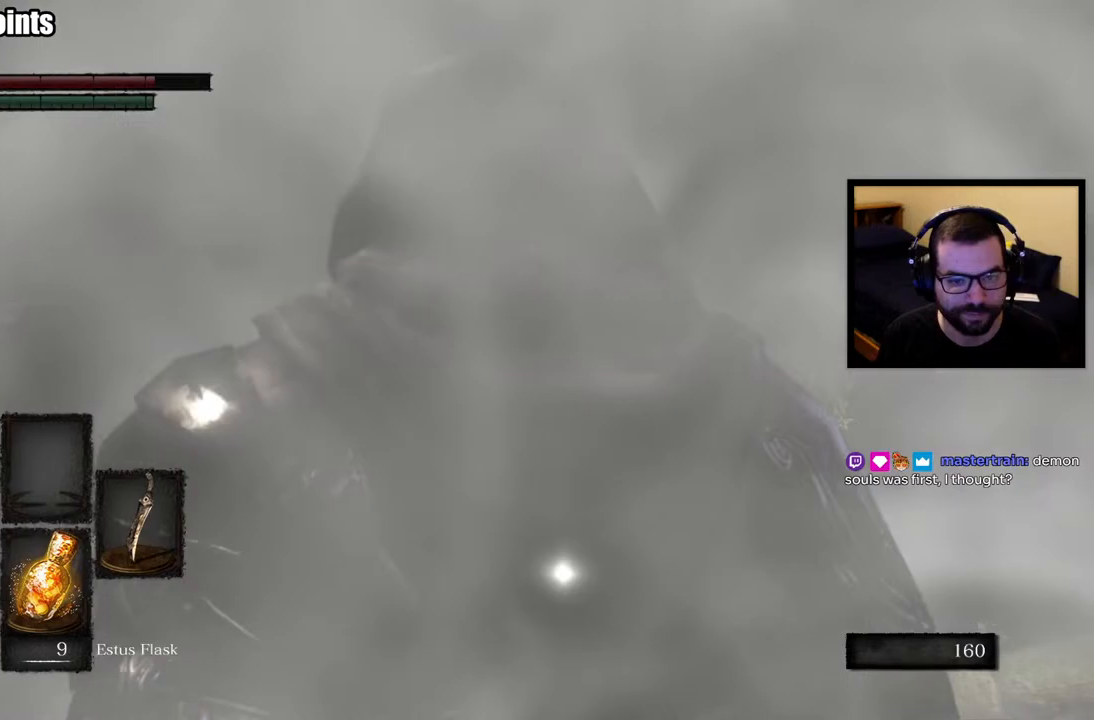
{"buttons": [], "left_stick": "center", "right_stick": "left", "events": [[50, "left_stick", "center"], [117, "right_stick", "left"]]}
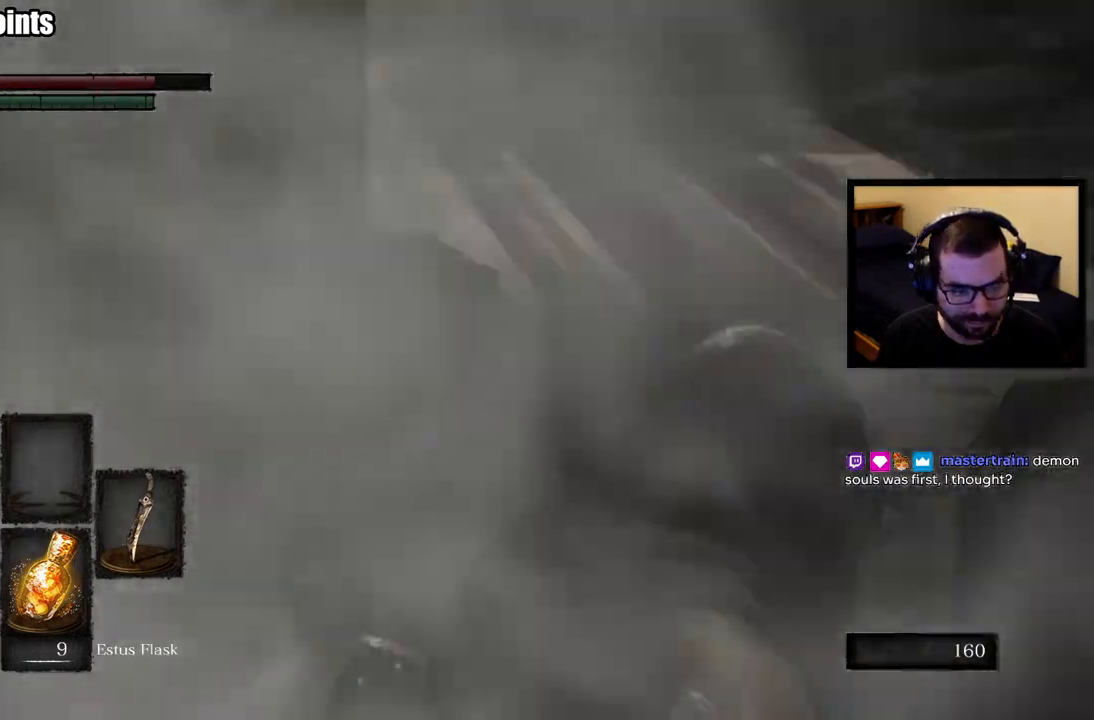
{"buttons": [], "left_stick": "center", "right_stick": "right", "events": [[133, "right_stick", "center"], [317, "right_stick", "right"]]}
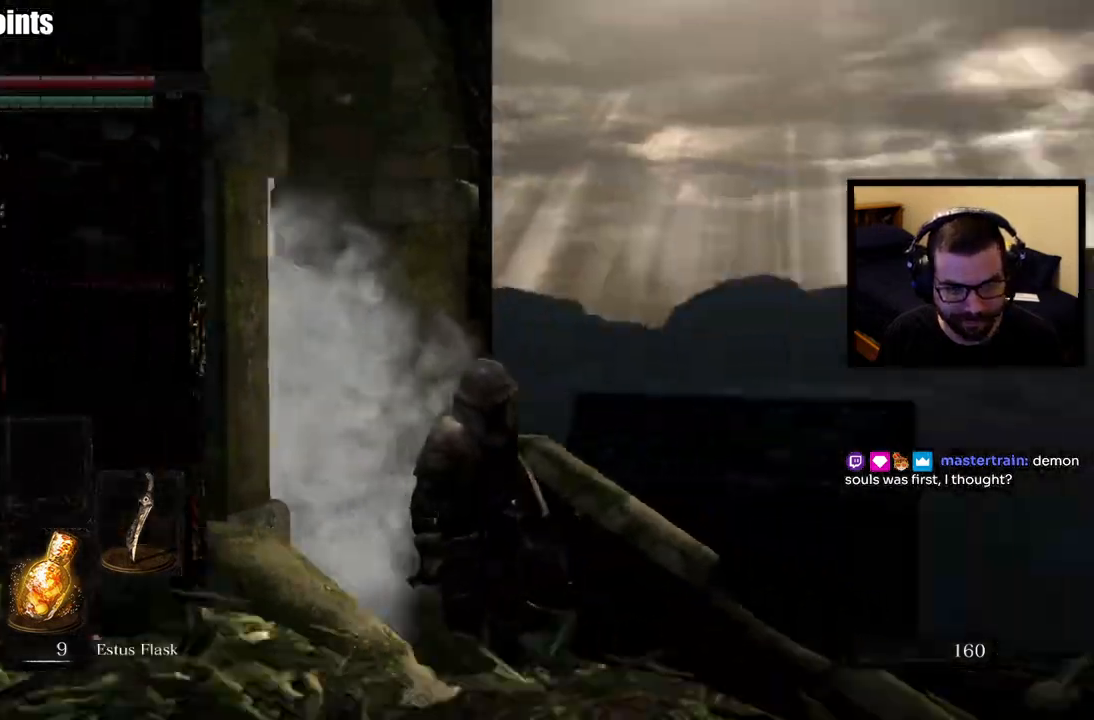
{"buttons": [], "left_stick": "center", "right_stick": "up-left", "events": [[267, "right_stick", "up-left"]]}
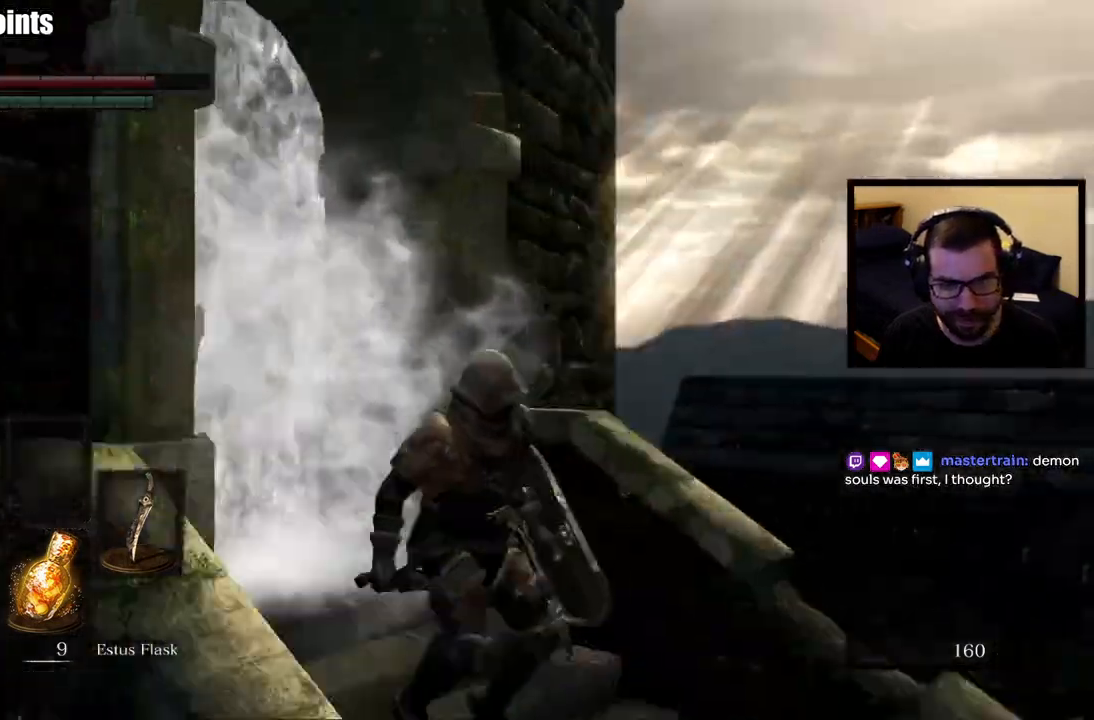
{"buttons": [], "left_stick": "down", "right_stick": "up", "events": [[300, "right_stick", "up"], [500, "left_stick", "down"]]}
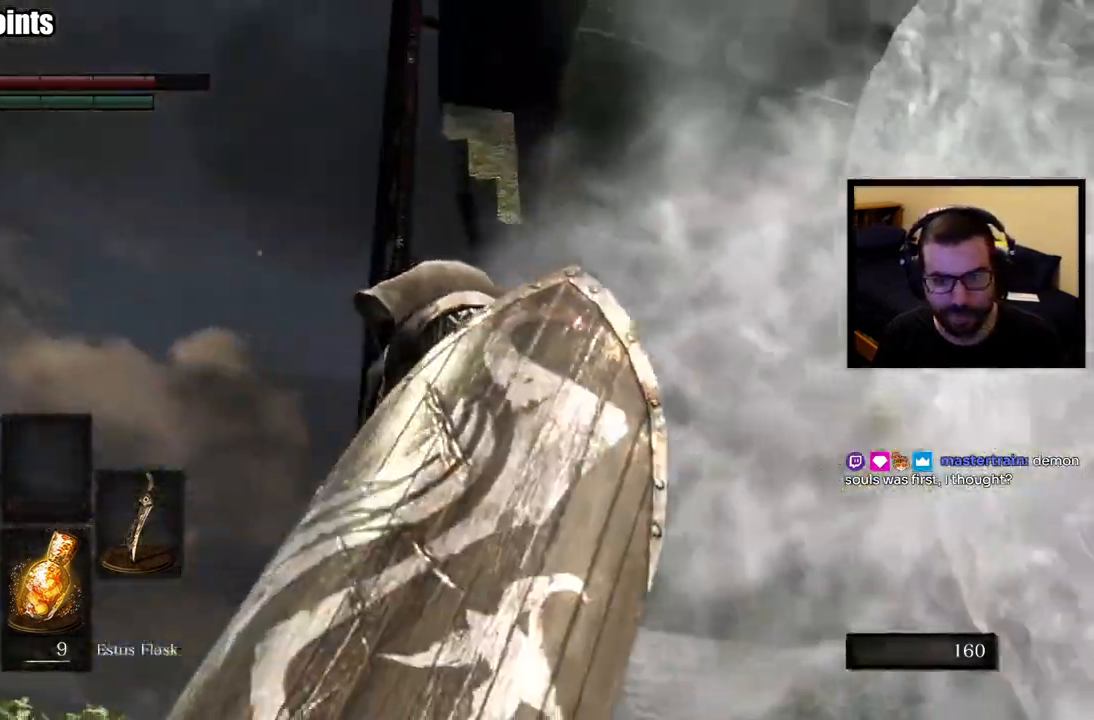
{"buttons": [], "left_stick": "center", "right_stick": "center", "events": [[100, "right_stick", "right"], [150, "left_stick", "center"], [250, "right_stick", "up-right"], [417, "right_stick", "center"]]}
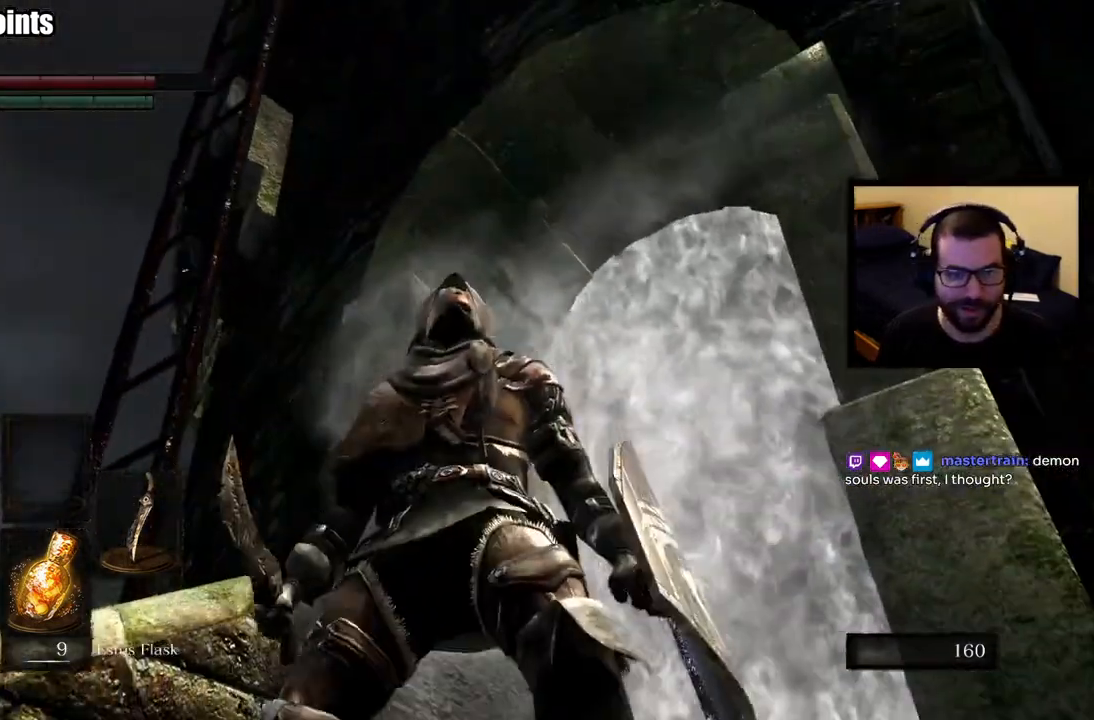
{"buttons": [], "left_stick": "left", "right_stick": "center", "events": [[133, "right_stick", "down"], [350, "left_stick", "left"], [500, "right_stick", "center"]]}
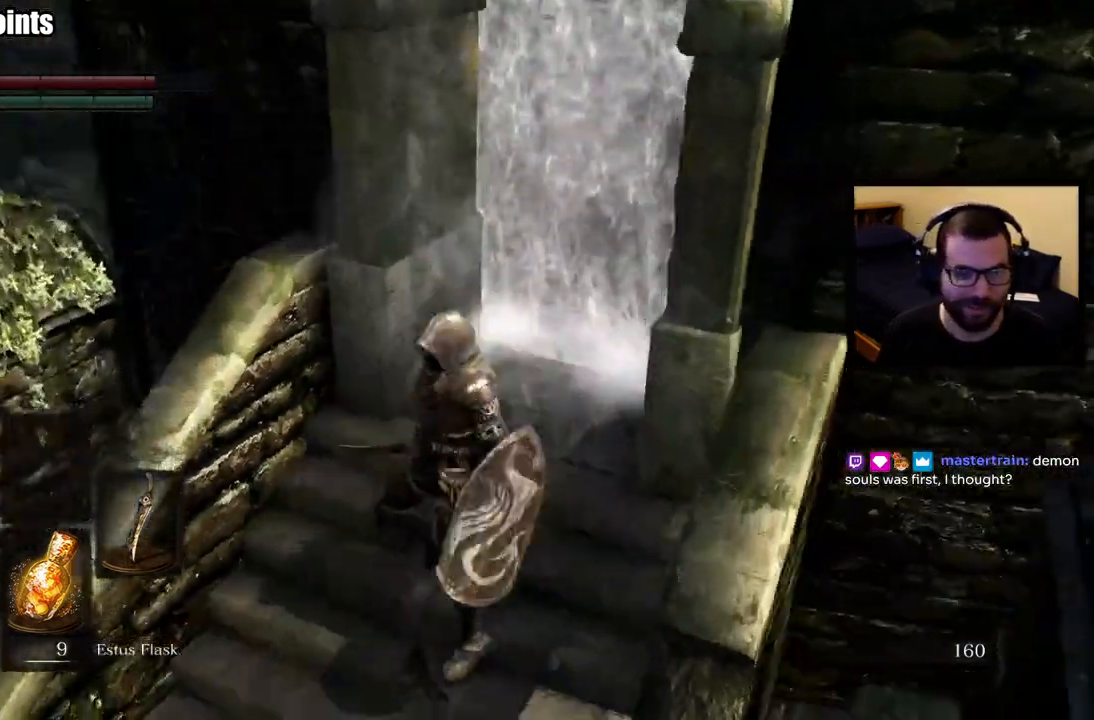
{"buttons": [], "left_stick": "down", "right_stick": "down-left", "events": [[33, "left_stick", "up-left"], [133, "left_stick", "center"], [367, "right_stick", "down-left"], [467, "left_stick", "down"]]}
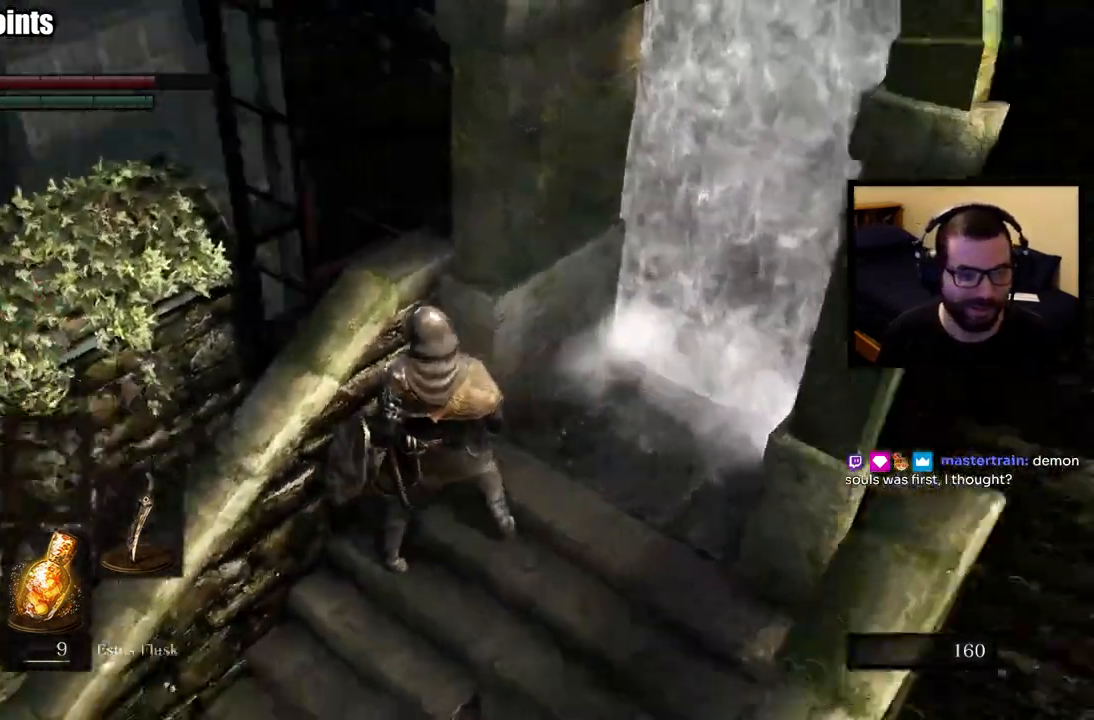
{"buttons": [], "left_stick": "up-left", "right_stick": "center", "events": [[67, "left_stick", "down-left"], [167, "left_stick", "left"], [300, "left_stick", "up-left"], [300, "right_stick", "center"]]}
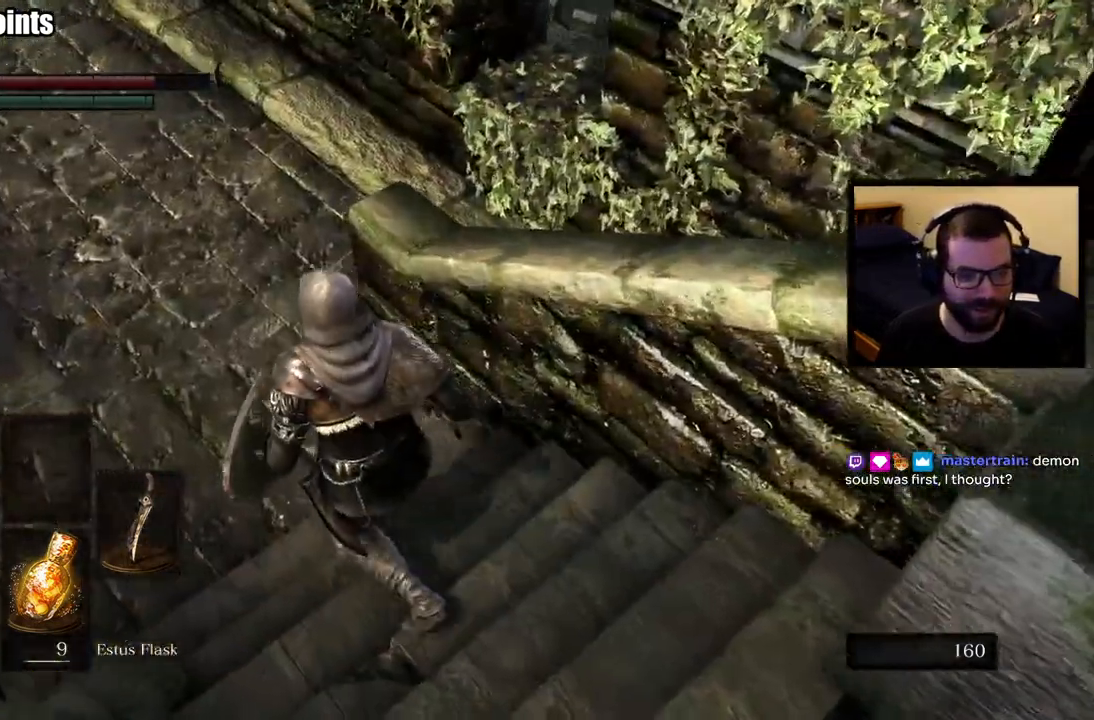
{"buttons": [], "left_stick": "up", "right_stick": "right", "events": [[100, "left_stick", "up"], [267, "right_stick", "right"]]}
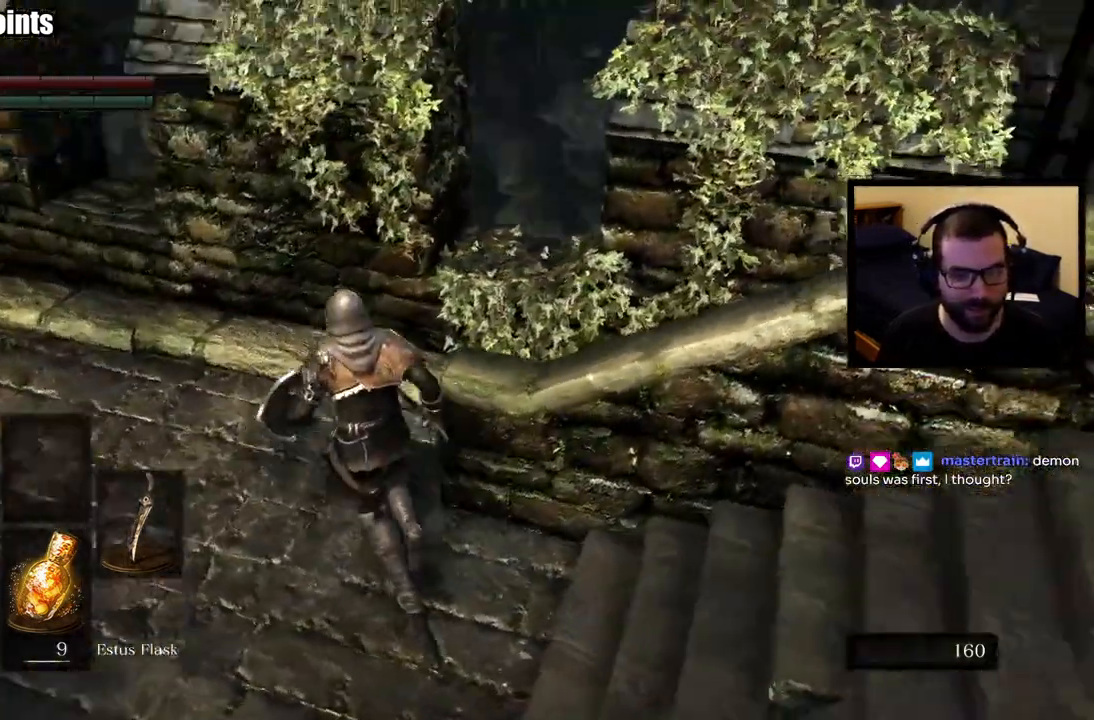
{"buttons": [], "left_stick": "up", "right_stick": "up-right", "events": [[300, "right_stick", "center"], [383, "right_stick", "up-right"]]}
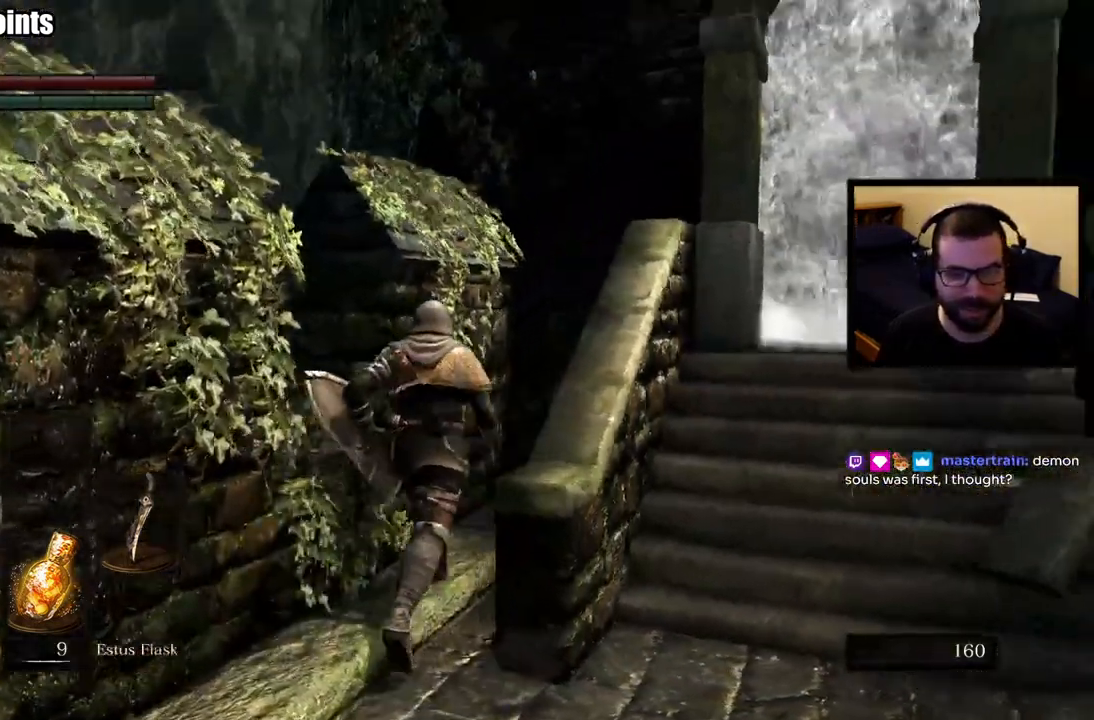
{"buttons": [], "left_stick": "up", "right_stick": "center", "events": [[50, "right_stick", "center"], [350, "right_stick", "down-right"], [500, "right_stick", "center"]]}
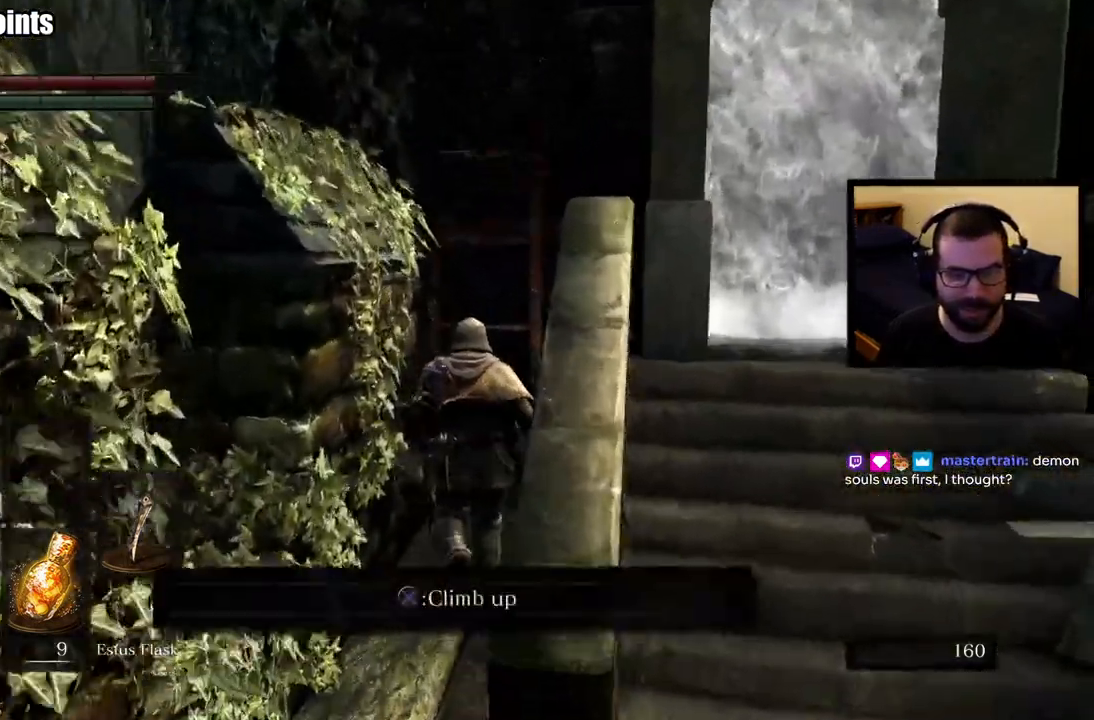
{"buttons": [], "left_stick": "up", "right_stick": "up", "events": [[150, "CROSS", "down"], [267, "CROSS", "up"], [433, "right_stick", "up"]]}
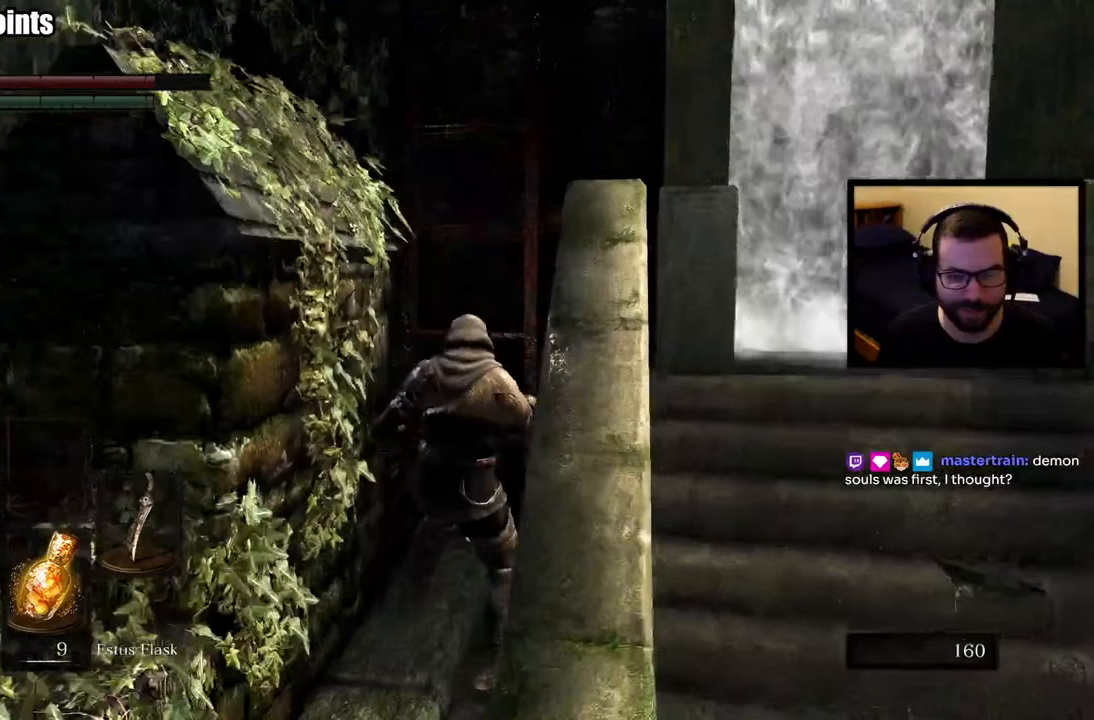
{"buttons": [], "left_stick": "up", "right_stick": "up", "events": [[200, "right_stick", "center"], [483, "right_stick", "up"]]}